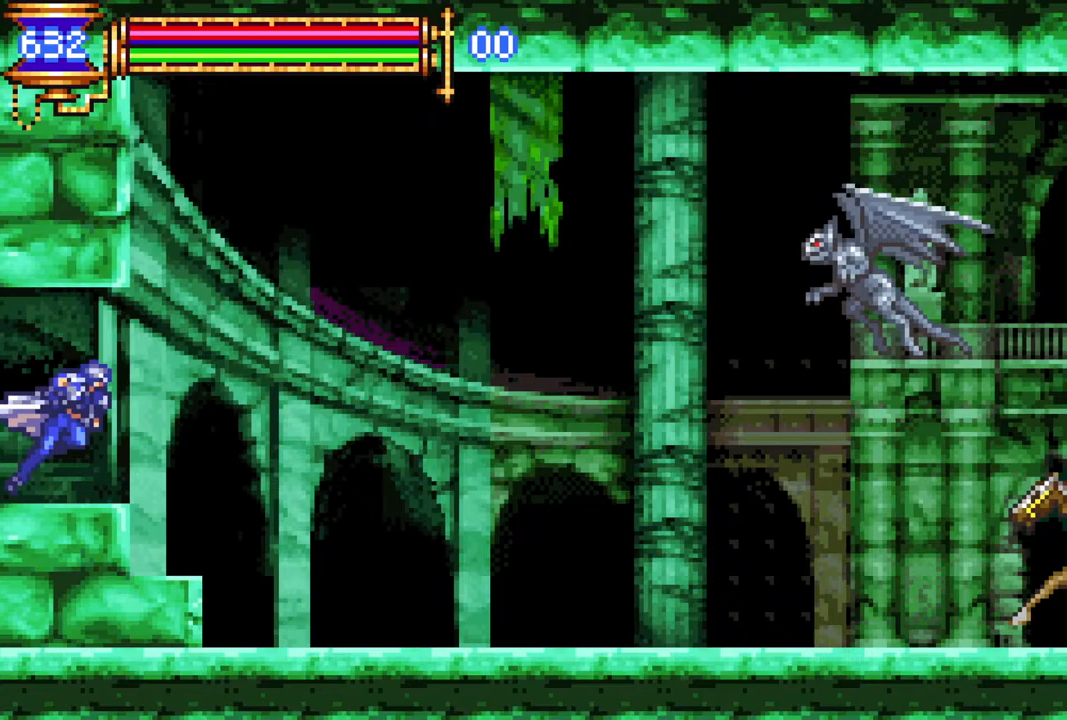
Gameplay with a controller (PlayStation layout); each line is a JSON object with the inputs held at the frame after it. "events" lists button and stick changes between this image and that frame as [ms after this image, input, new state], when the widget could be followed in between.
{"buttons": ["CROSS", "DPAD_RIGHT"], "left_stick": "center", "right_stick": "center", "events": [[267, "DPAD_RIGHT", "up"], [267, "R1", "up"], [383, "DPAD_RIGHT", "down"], [483, "CROSS", "down"]]}
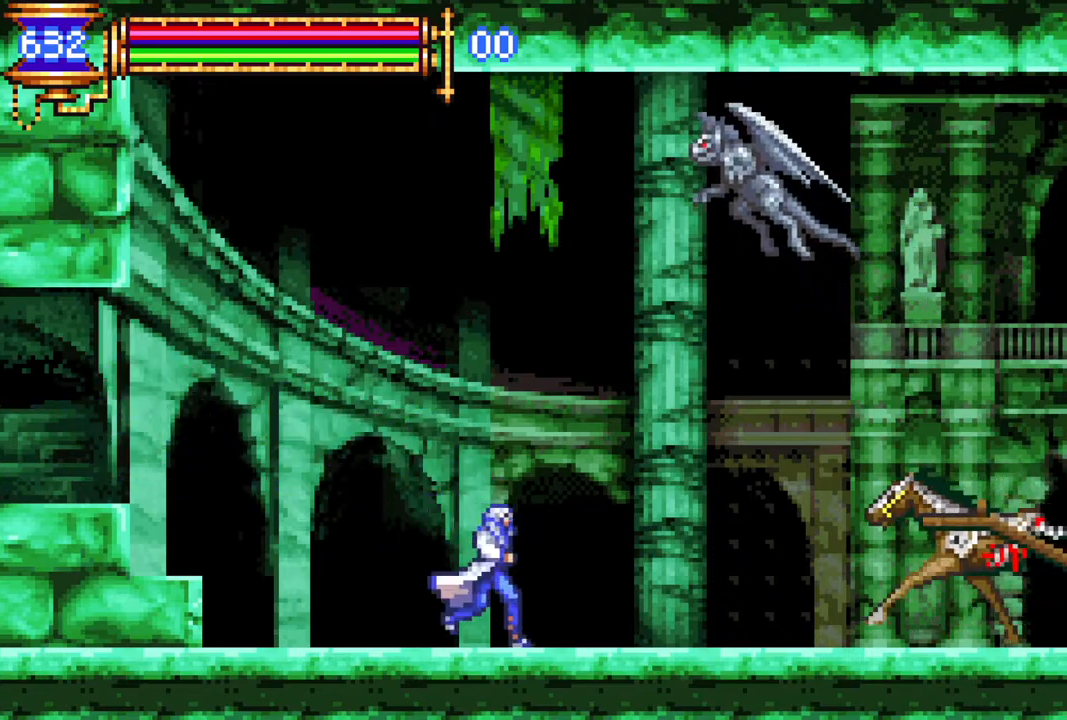
{"buttons": ["R1", "DPAD_RIGHT"], "left_stick": "center", "right_stick": "center", "events": [[117, "CROSS", "up"], [200, "CROSS", "down"], [200, "R1", "down"], [367, "CROSS", "up"]]}
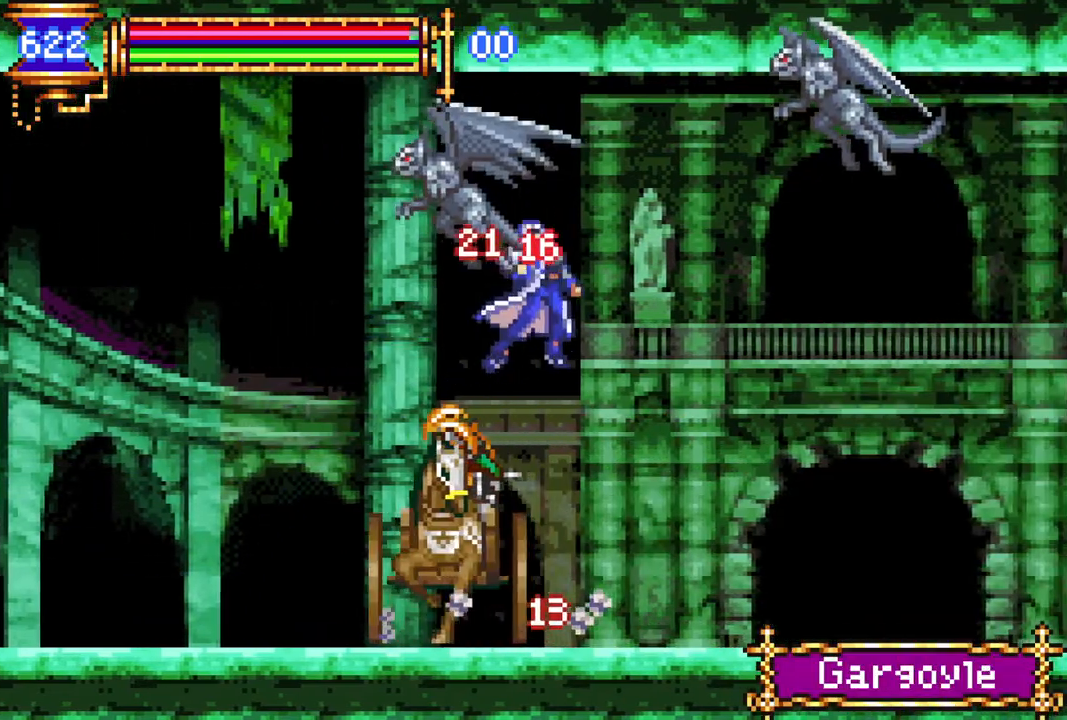
{"buttons": ["DPAD_RIGHT"], "left_stick": "center", "right_stick": "center", "events": [[350, "R1", "up"]]}
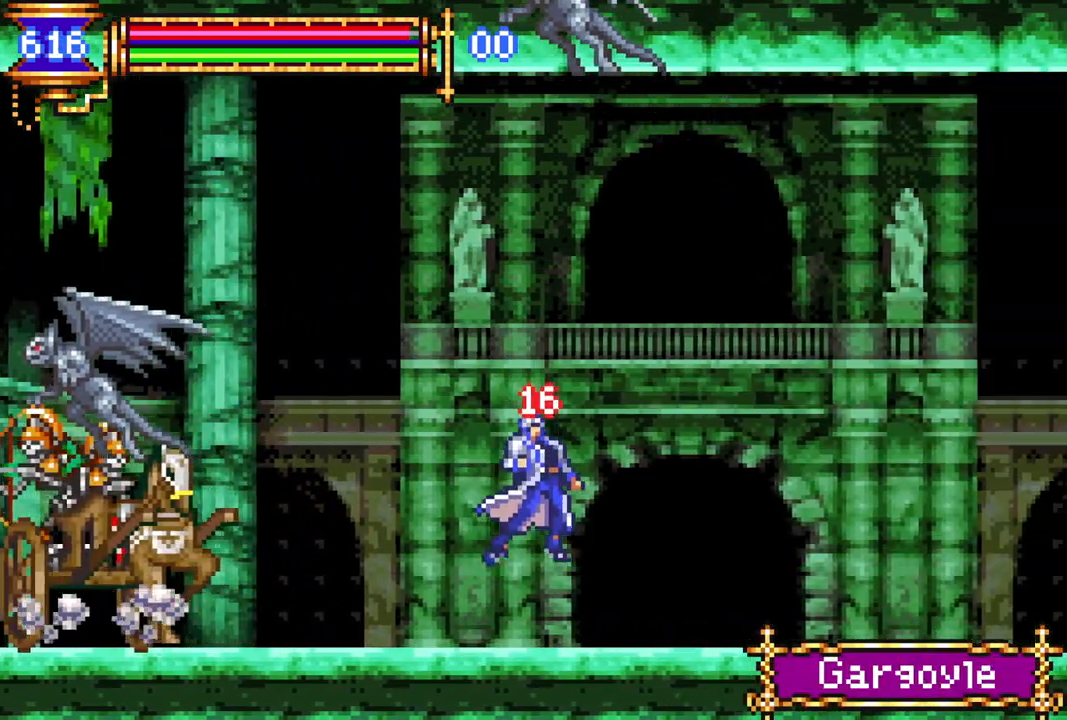
{"buttons": ["CROSS", "R1", "DPAD_RIGHT"], "left_stick": "center", "right_stick": "center", "events": [[17, "CROSS", "down"], [17, "R1", "down"], [283, "CROSS", "up"], [333, "R1", "up"], [367, "CROSS", "down"], [367, "R1", "down"]]}
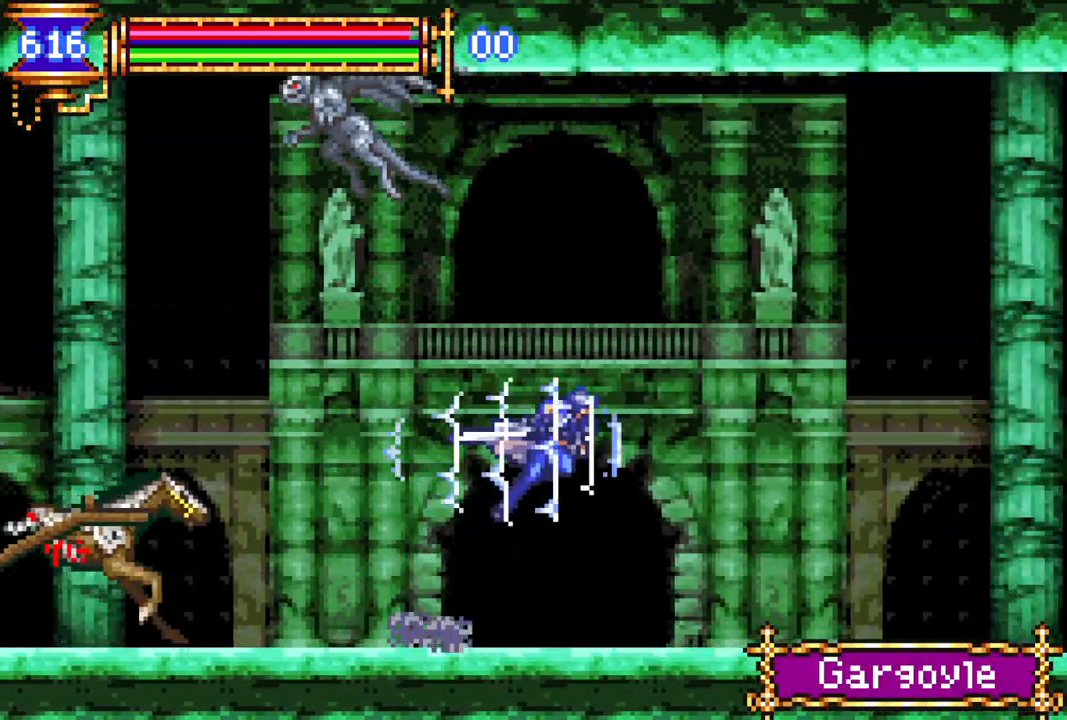
{"buttons": ["R1", "DPAD_RIGHT"], "left_stick": "center", "right_stick": "center", "events": [[267, "CROSS", "up"]]}
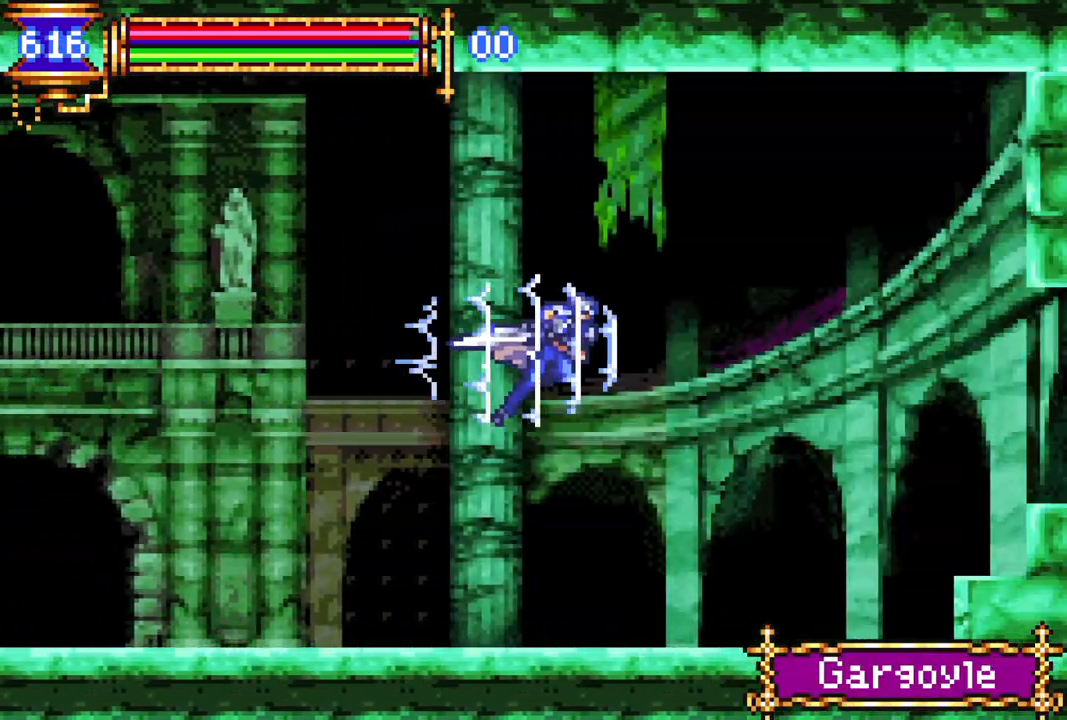
{"buttons": ["R1", "DPAD_RIGHT"], "left_stick": "center", "right_stick": "center", "events": [[17, "CROSS", "down"], [83, "CROSS", "up"]]}
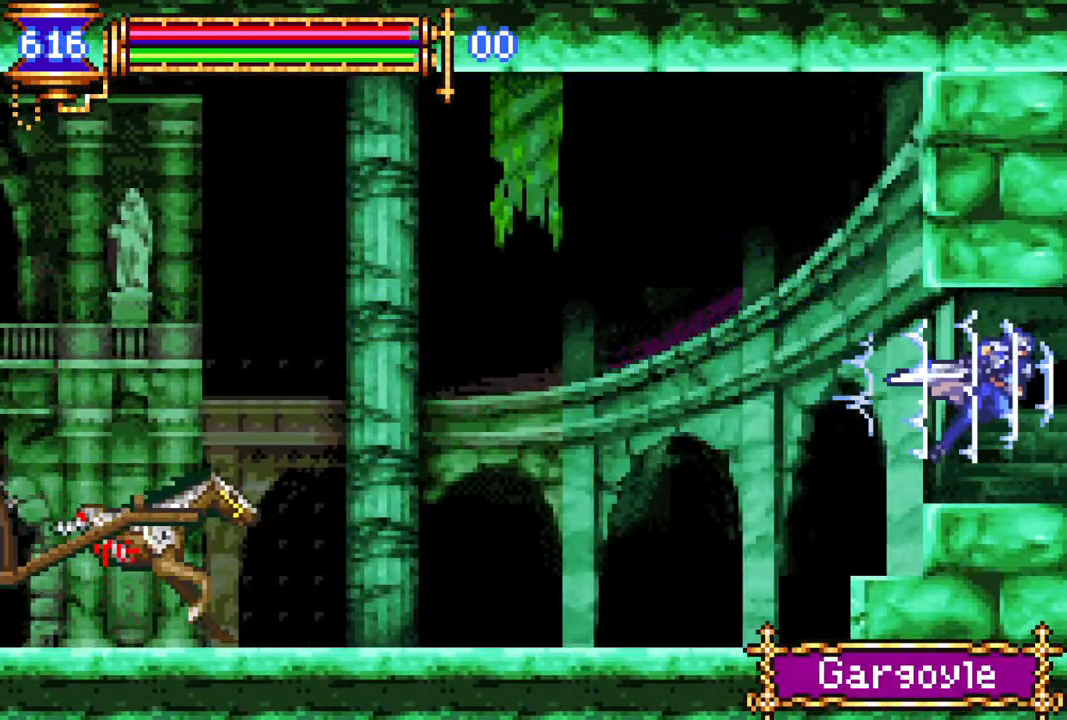
{"buttons": ["R1"], "left_stick": "center", "right_stick": "center", "events": [[450, "DPAD_RIGHT", "up"]]}
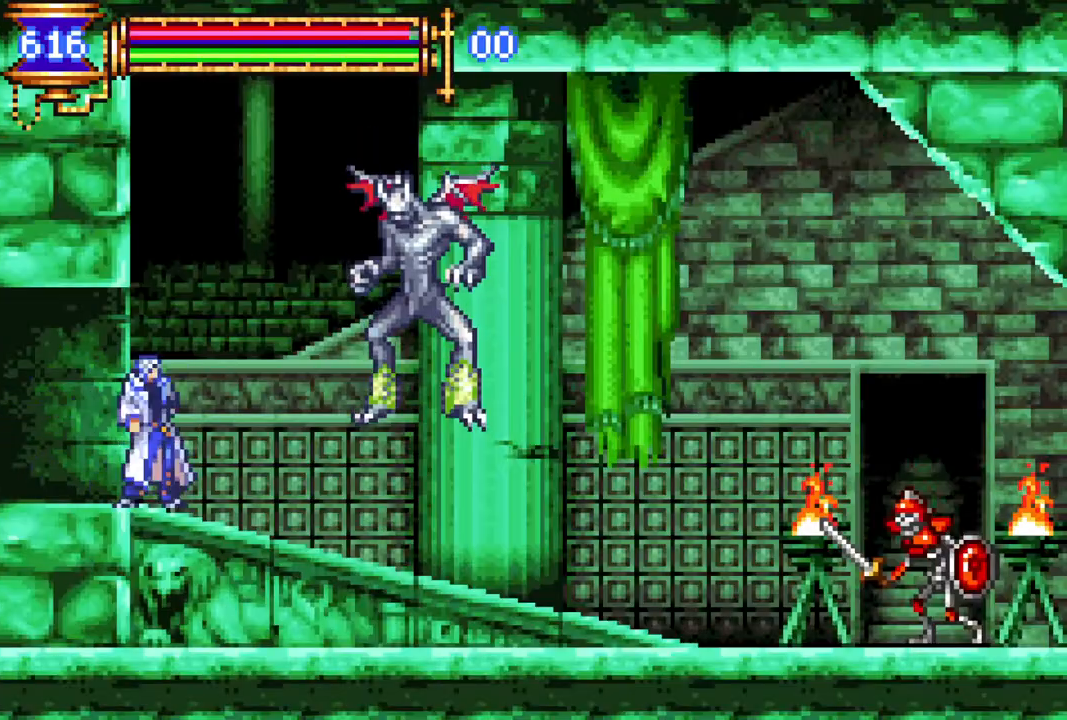
{"buttons": ["R1", "DPAD_RIGHT"], "left_stick": "center", "right_stick": "center", "events": [[33, "R1", "up"], [200, "DPAD_RIGHT", "down"], [283, "R1", "down"]]}
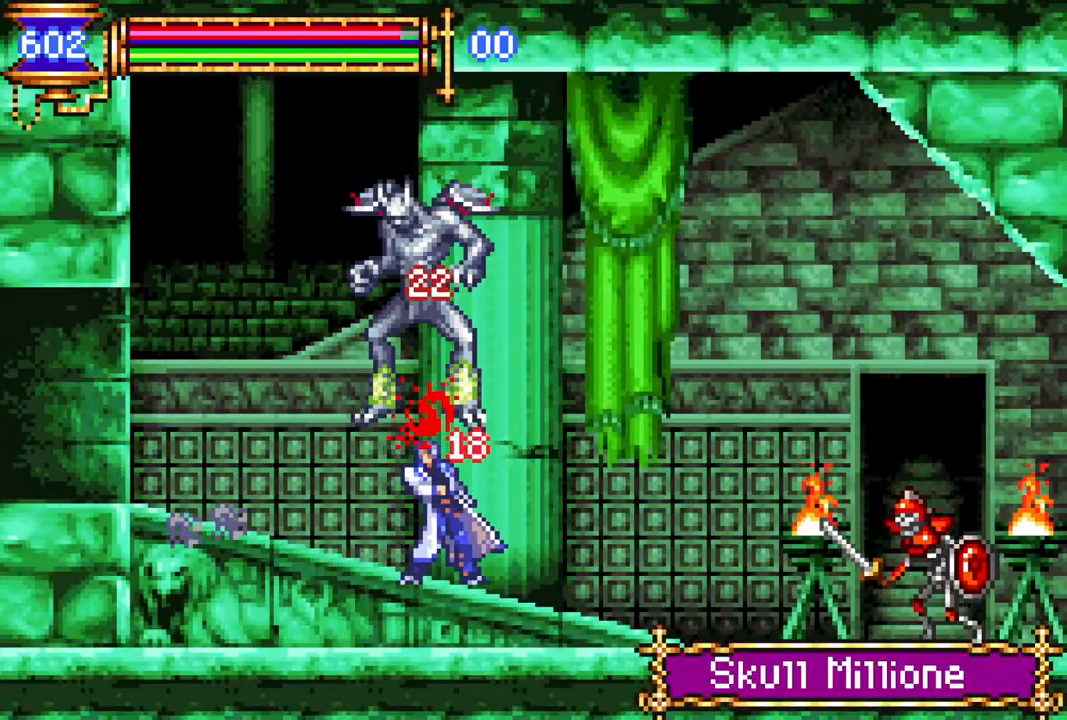
{"buttons": ["CROSS", "R1", "DPAD_RIGHT"], "left_stick": "center", "right_stick": "center", "events": [[300, "CROSS", "down"]]}
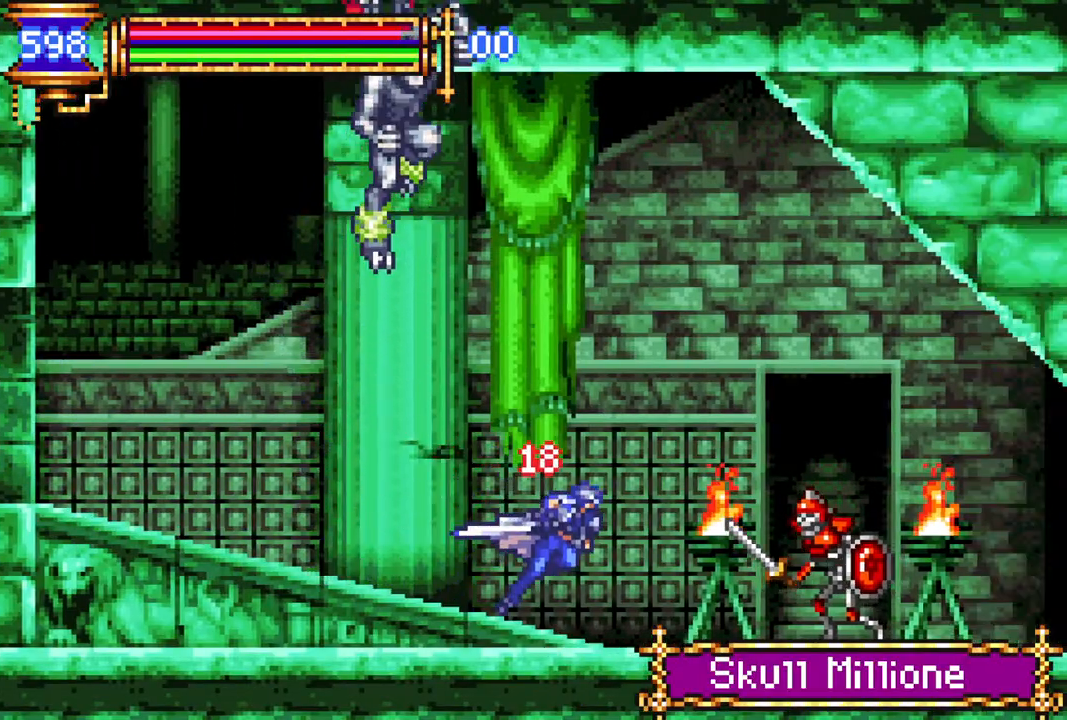
{"buttons": ["R1", "DPAD_RIGHT"], "left_stick": "center", "right_stick": "center", "events": [[50, "CROSS", "up"], [200, "CROSS", "down"], [300, "CROSS", "up"], [333, "DPAD_RIGHT", "up"], [433, "DPAD_RIGHT", "down"]]}
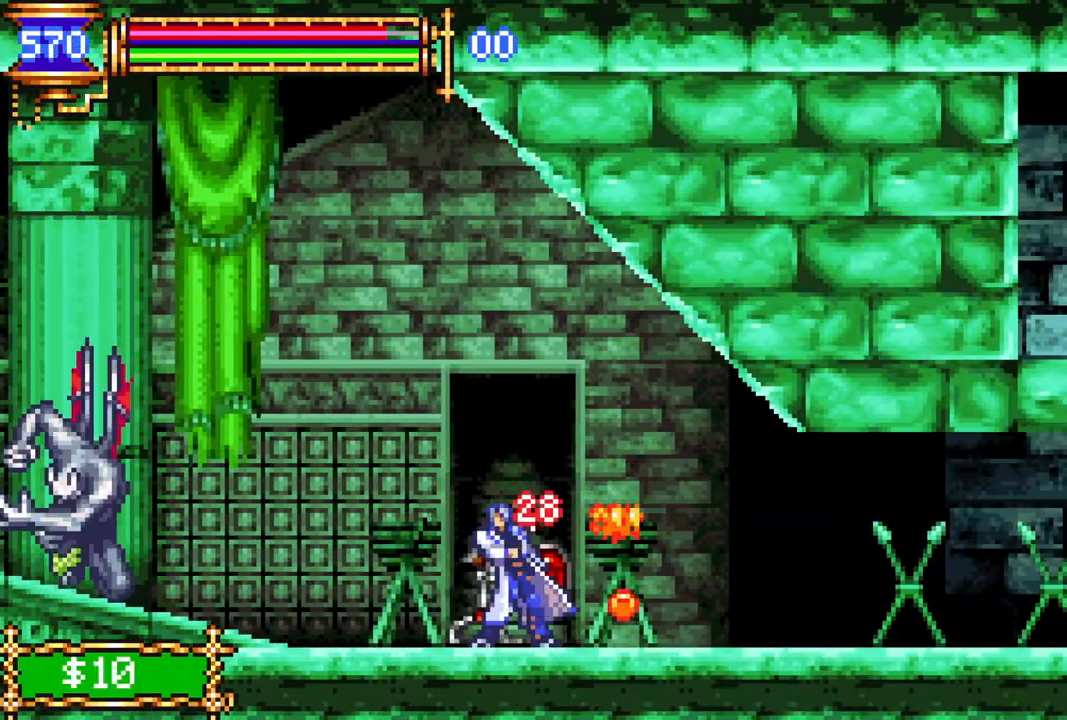
{"buttons": ["R1", "DPAD_RIGHT"], "left_stick": "center", "right_stick": "center", "events": []}
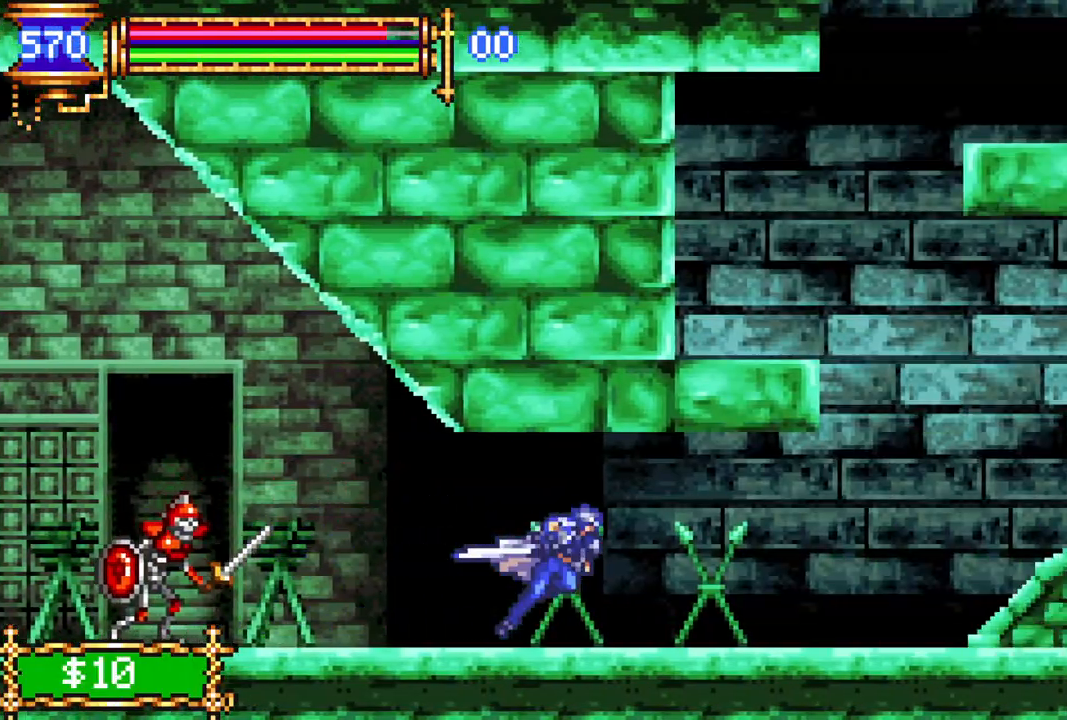
{"buttons": ["R1", "DPAD_RIGHT"], "left_stick": "center", "right_stick": "center", "events": []}
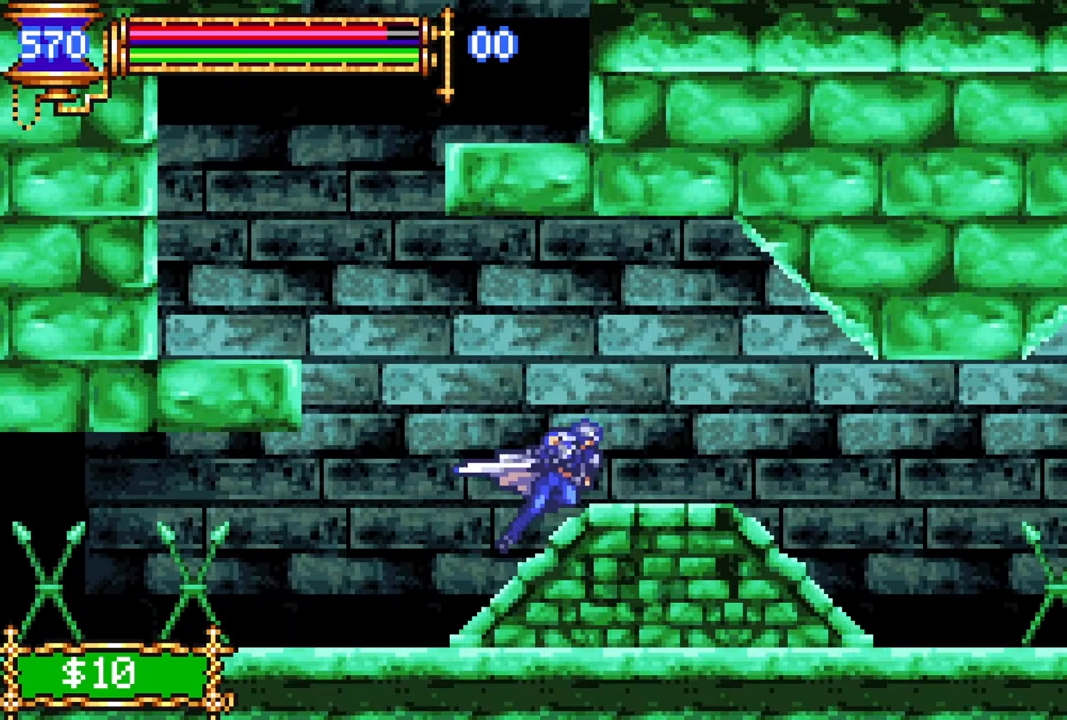
{"buttons": [], "left_stick": "center", "right_stick": "center", "events": [[267, "DPAD_RIGHT", "up"], [383, "DPAD_RIGHT", "down"], [467, "R1", "up"], [483, "DPAD_RIGHT", "up"]]}
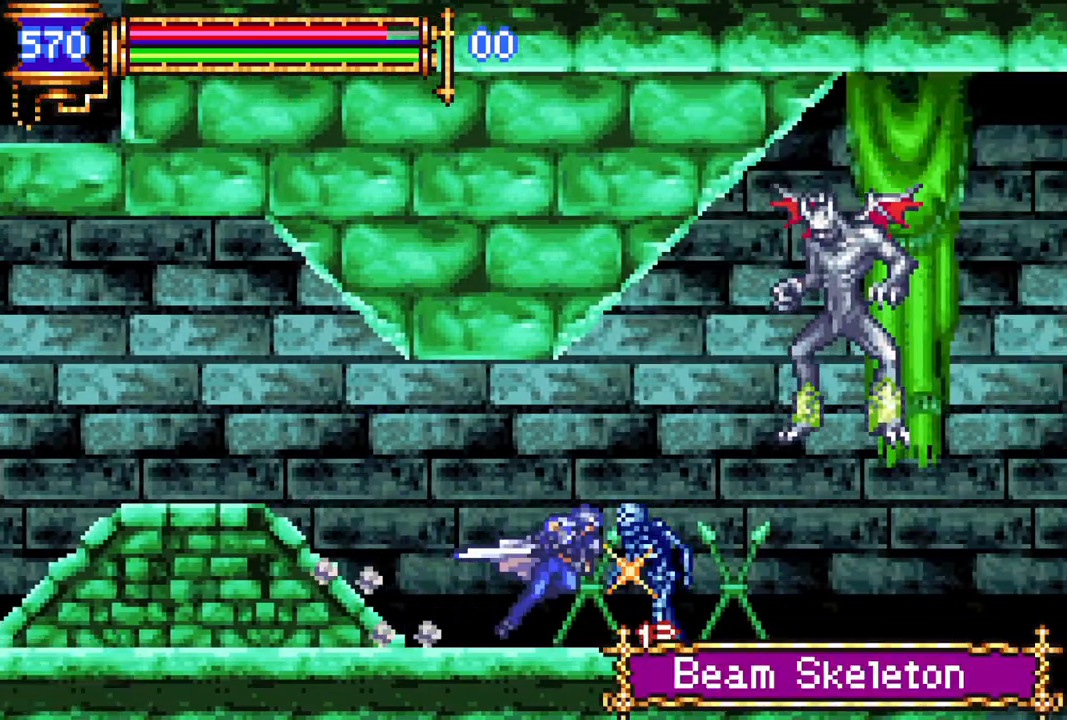
{"buttons": ["R1", "DPAD_RIGHT"], "left_stick": "center", "right_stick": "center", "events": [[50, "CROSS", "down"], [167, "CROSS", "up"], [250, "DPAD_RIGHT", "down"], [350, "R1", "down"]]}
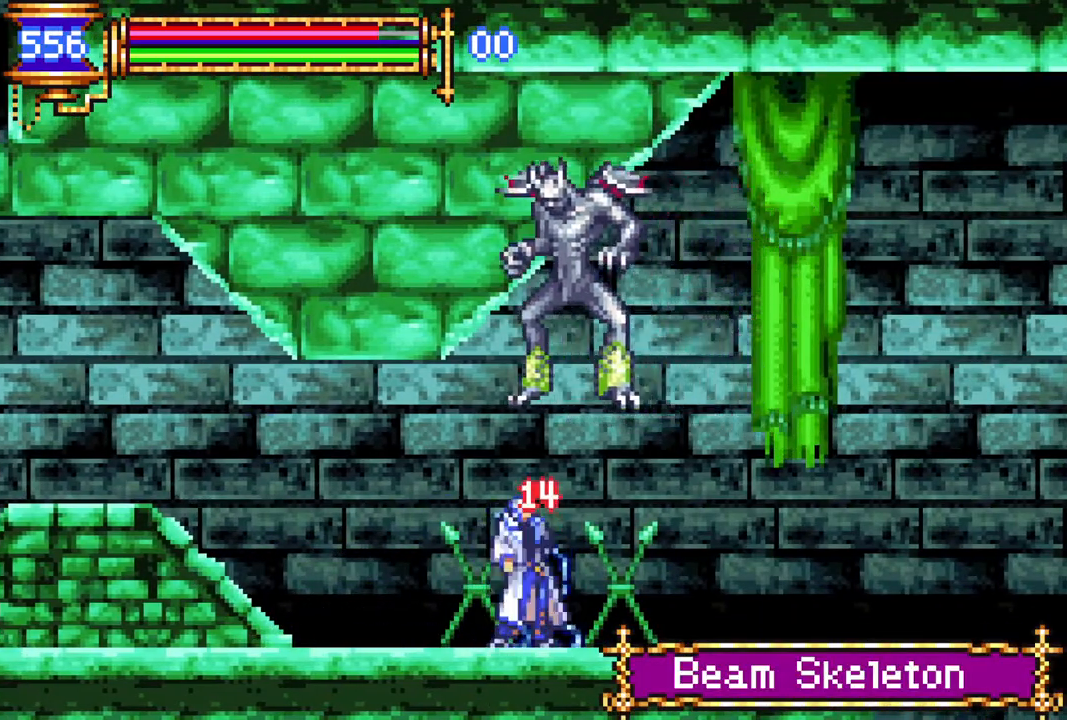
{"buttons": ["CROSS", "R1", "DPAD_RIGHT"], "left_stick": "center", "right_stick": "center", "events": [[483, "CROSS", "down"]]}
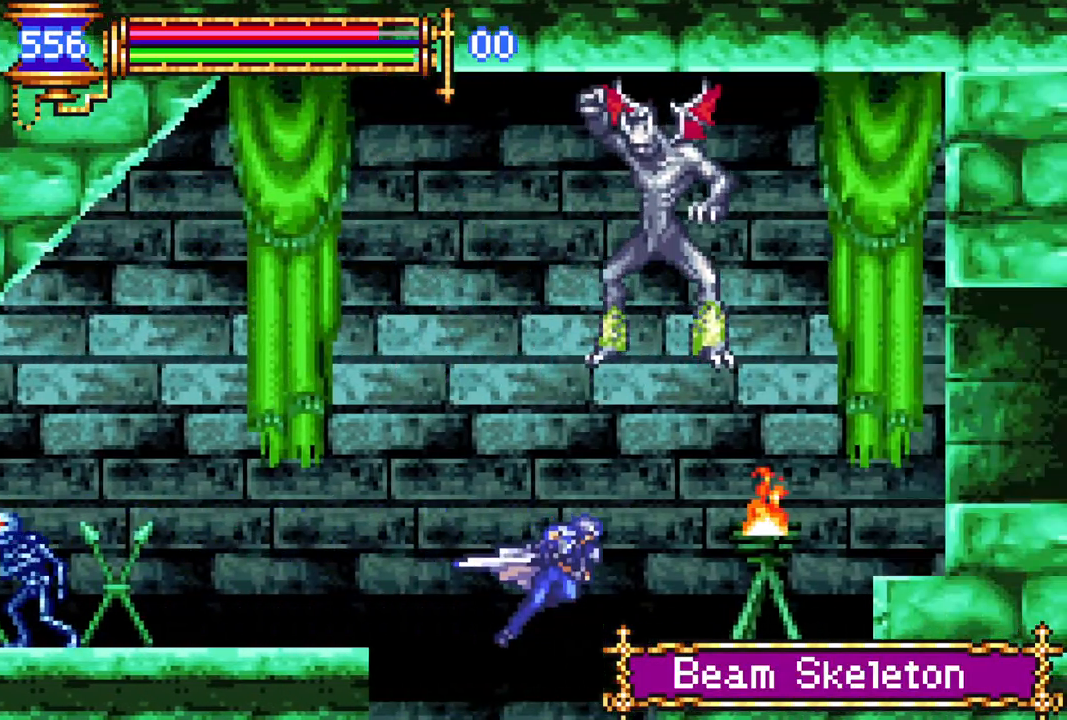
{"buttons": ["R1", "DPAD_RIGHT"], "left_stick": "center", "right_stick": "center", "events": [[100, "CROSS", "up"], [417, "CROSS", "down"], [500, "CROSS", "up"]]}
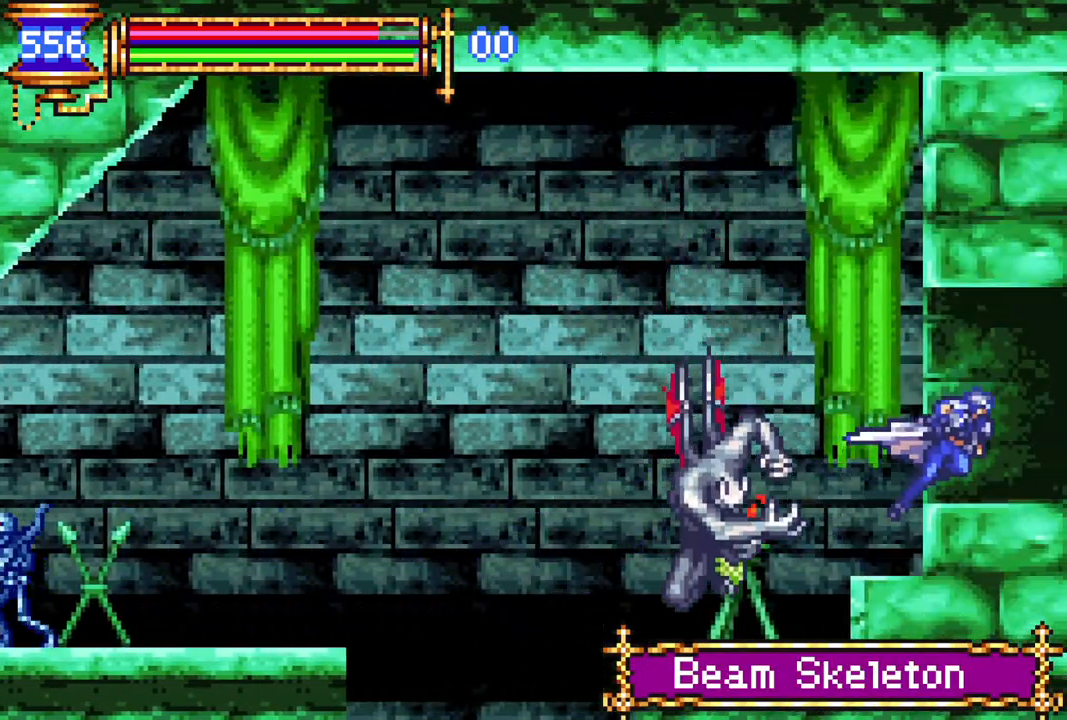
{"buttons": ["R1", "DPAD_RIGHT"], "left_stick": "center", "right_stick": "center", "events": []}
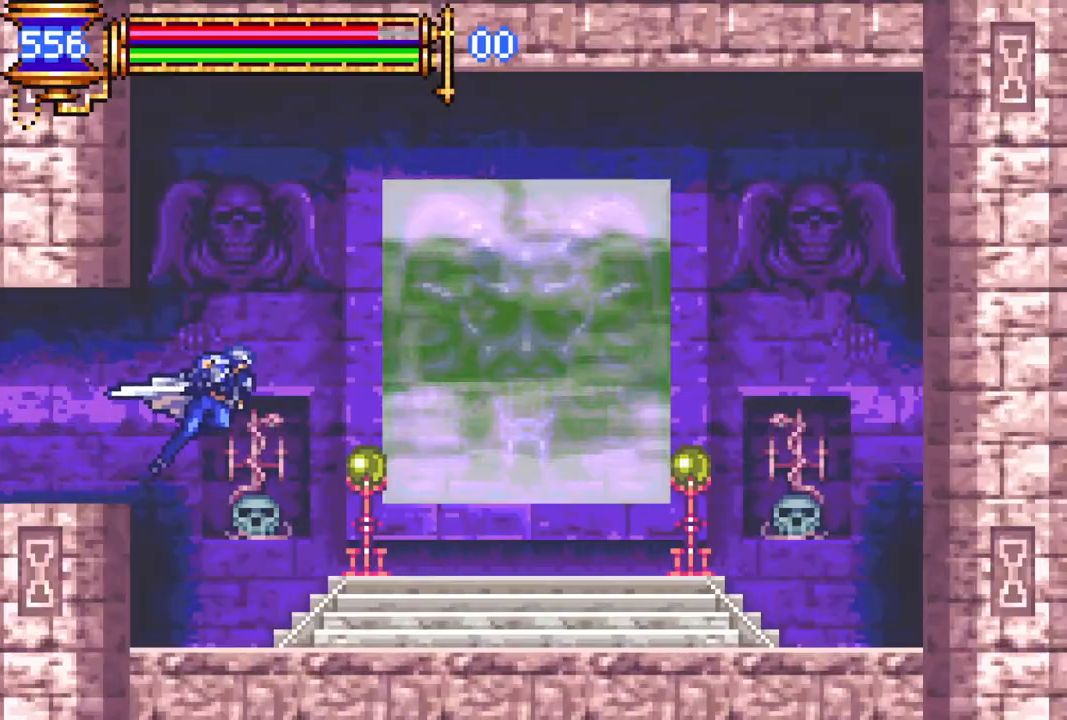
{"buttons": ["DPAD_UP"], "left_stick": "center", "right_stick": "center", "events": [[217, "DPAD_RIGHT", "up"], [217, "R1", "up"], [400, "DPAD_UP", "down"]]}
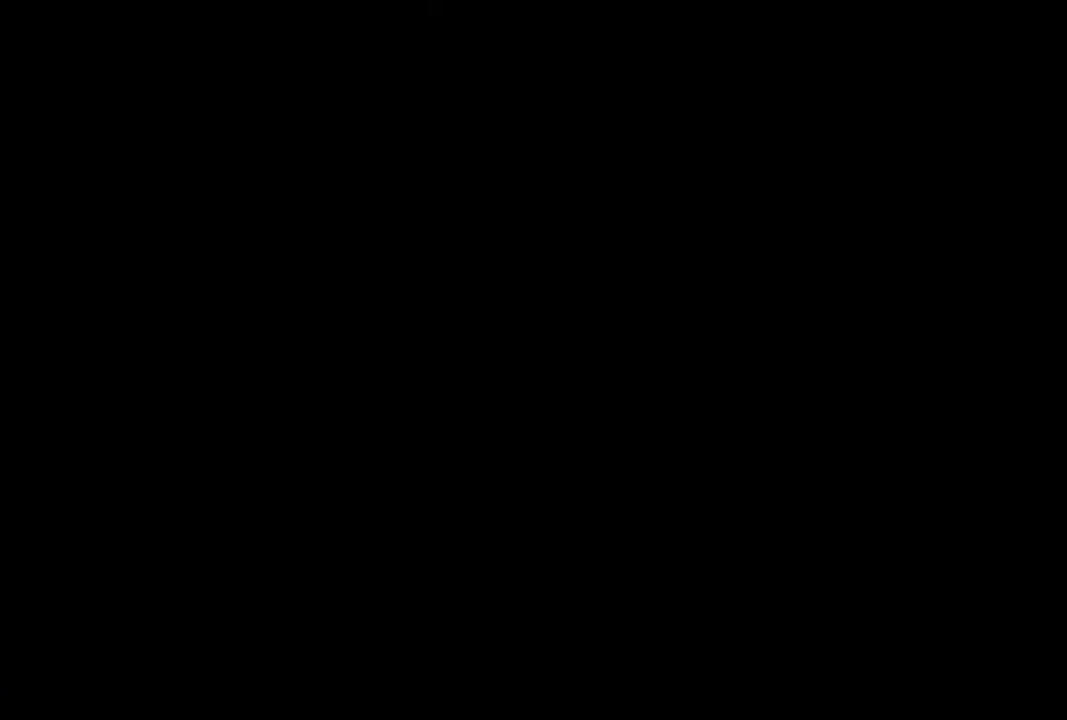
{"buttons": [], "left_stick": "center", "right_stick": "center", "events": [[17, "DPAD_UP", "up"], [350, "DPAD_LEFT", "down"], [417, "DPAD_LEFT", "up"]]}
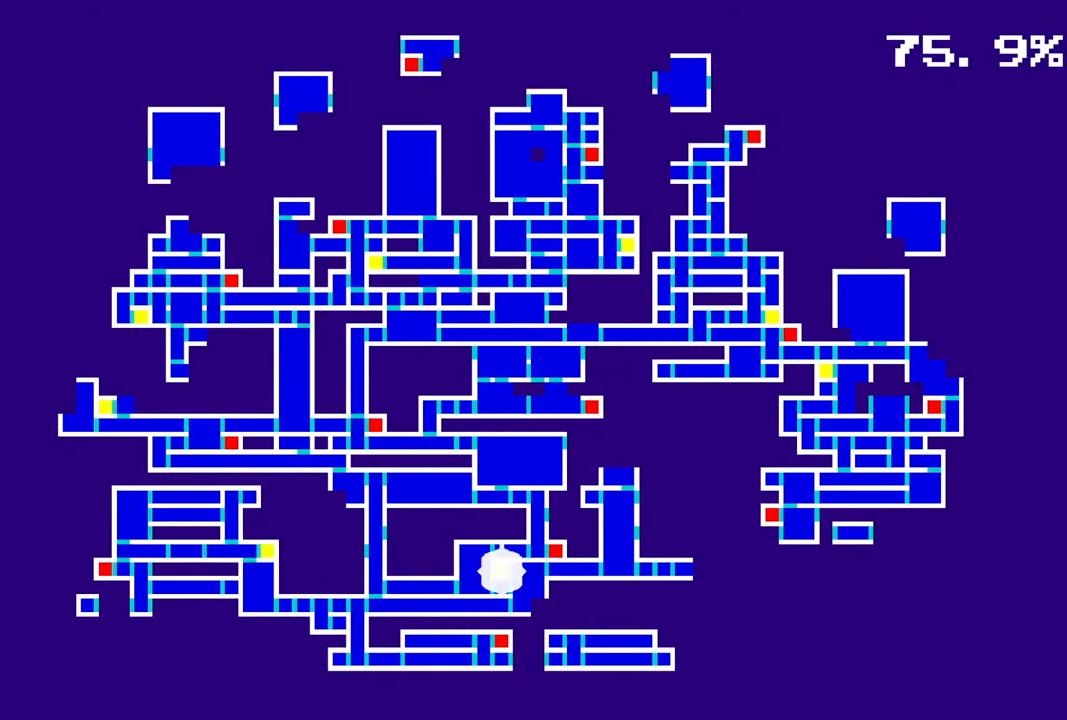
{"buttons": [], "left_stick": "center", "right_stick": "center", "events": [[50, "DPAD_LEFT", "down"], [117, "DPAD_LEFT", "up"], [233, "DPAD_LEFT", "down"], [300, "DPAD_LEFT", "up"], [383, "DPAD_LEFT", "down"], [483, "DPAD_LEFT", "up"]]}
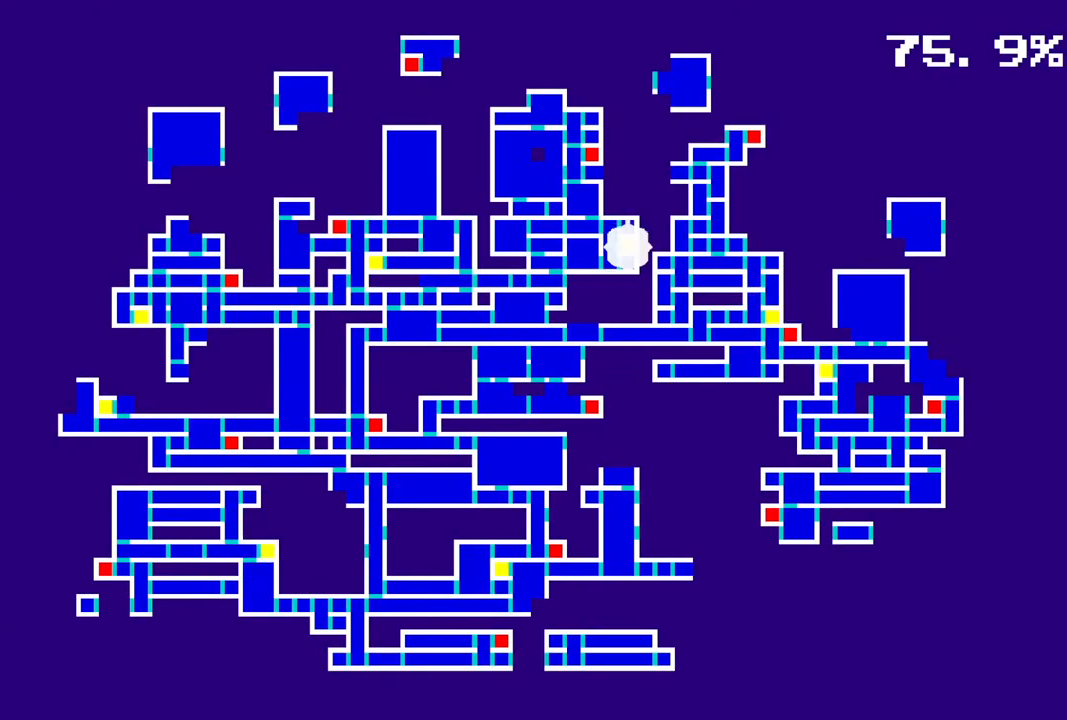
{"buttons": [], "left_stick": "center", "right_stick": "center", "events": [[67, "DPAD_LEFT", "down"], [183, "DPAD_LEFT", "up"], [217, "DPAD_LEFT", "down"], [333, "DPAD_LEFT", "up"], [383, "DPAD_LEFT", "down"], [450, "DPAD_LEFT", "up"]]}
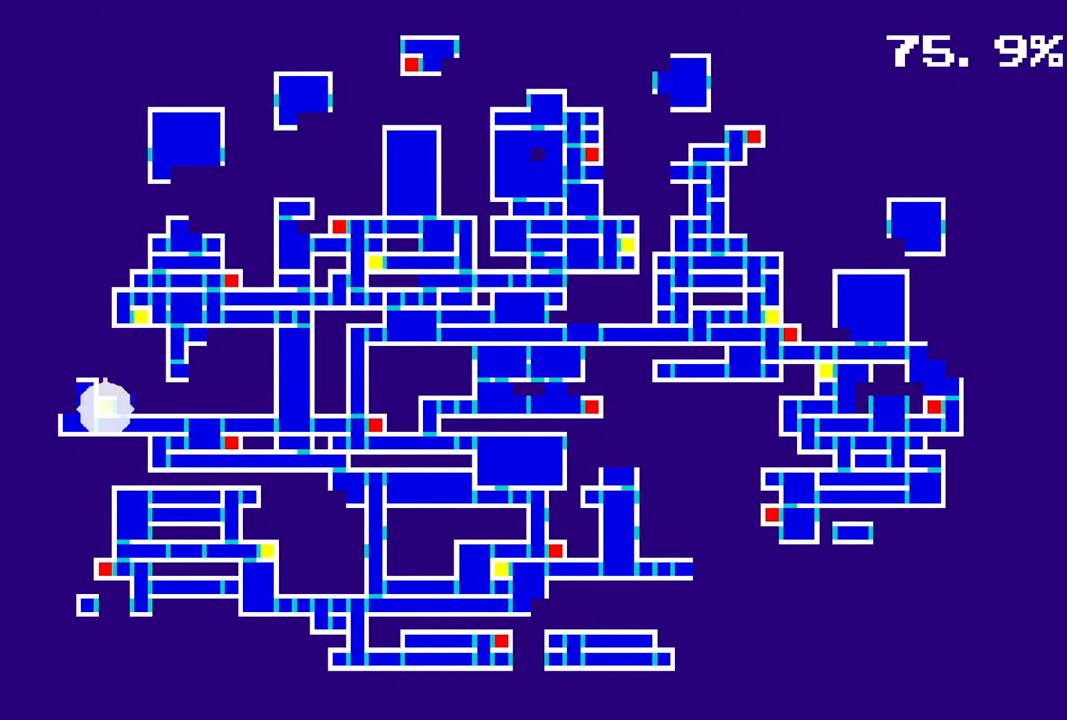
{"buttons": [], "left_stick": "center", "right_stick": "center", "events": [[167, "CROSS", "down"], [250, "CROSS", "up"]]}
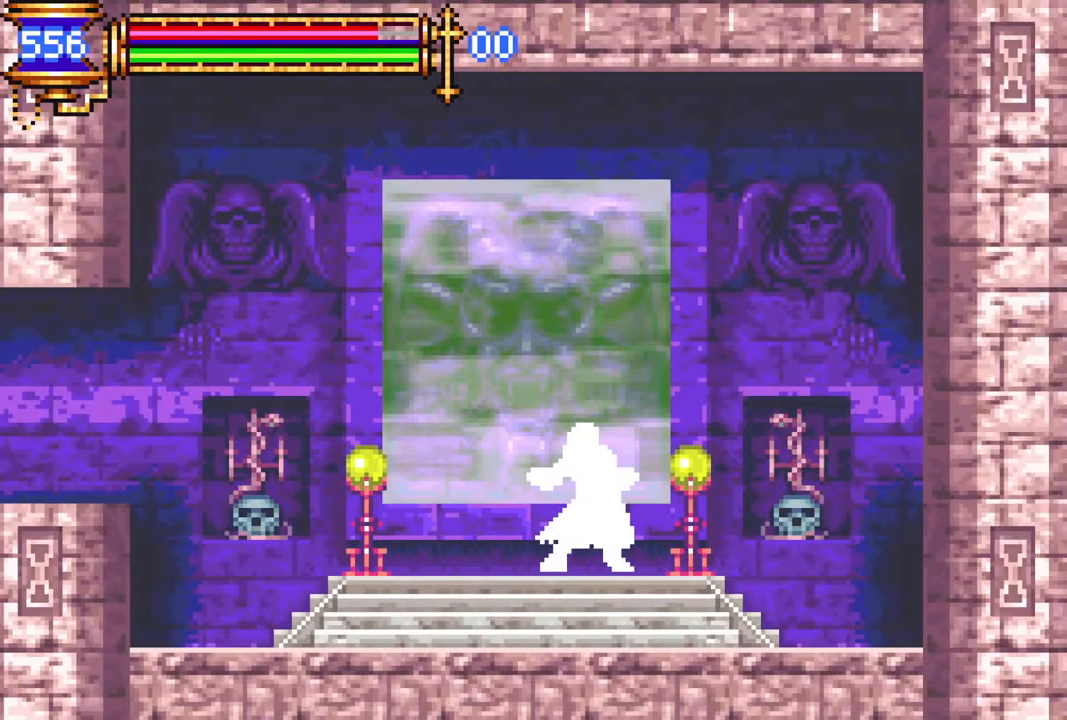
{"buttons": [], "left_stick": "center", "right_stick": "center", "events": []}
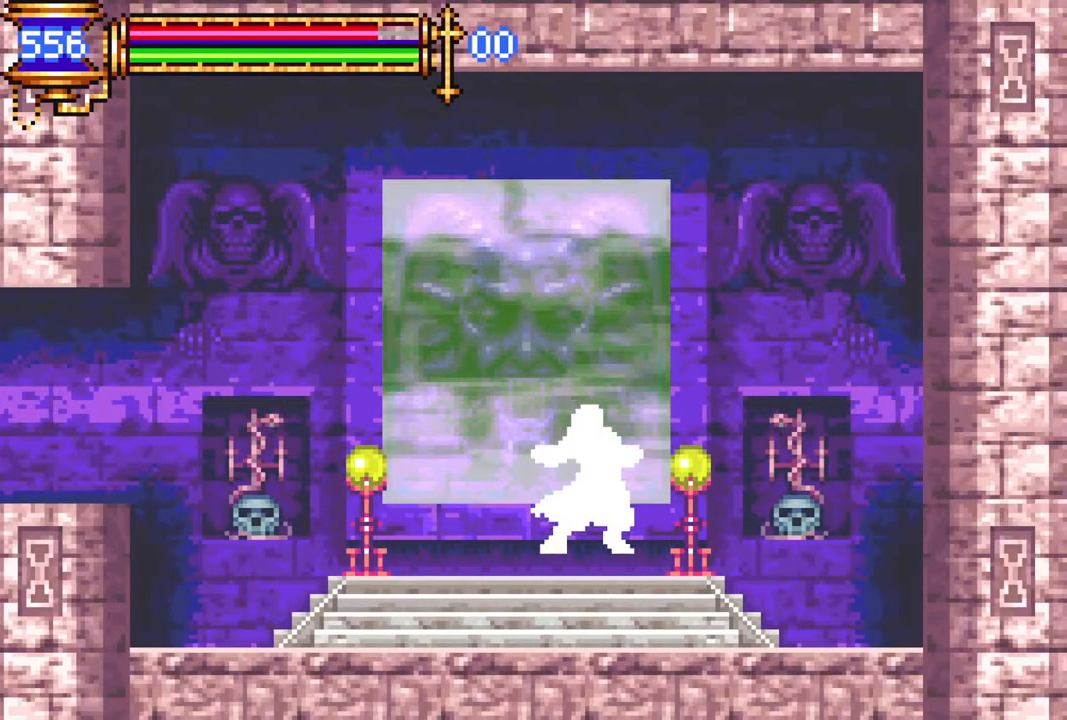
{"buttons": [], "left_stick": "center", "right_stick": "center", "events": []}
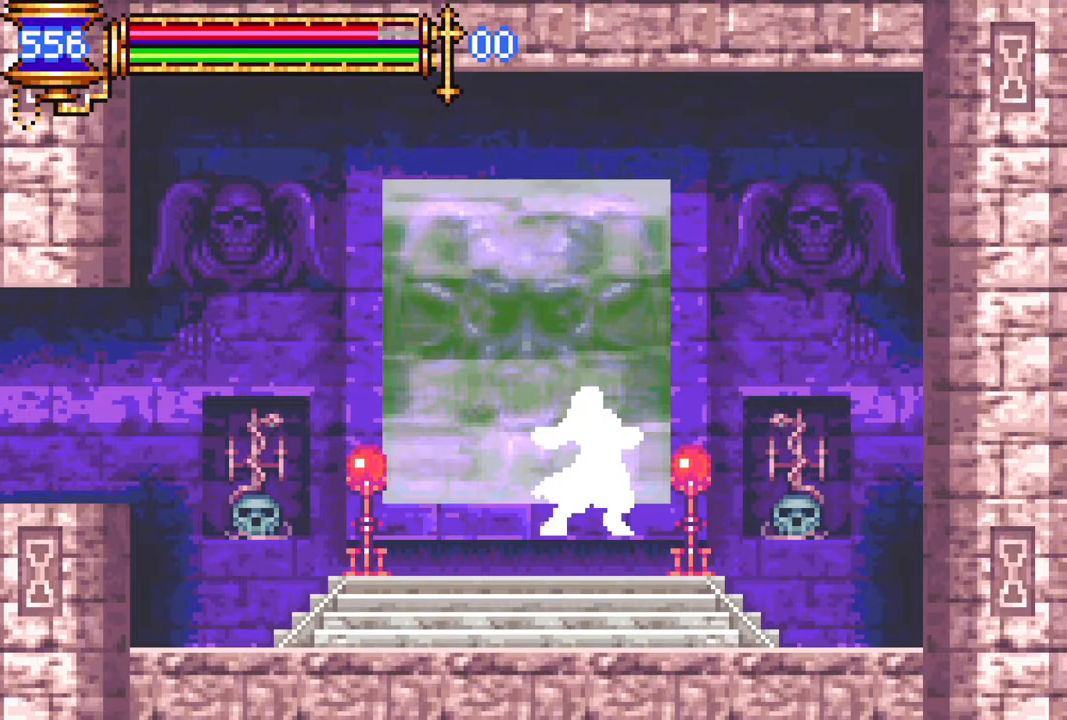
{"buttons": [], "left_stick": "center", "right_stick": "center", "events": []}
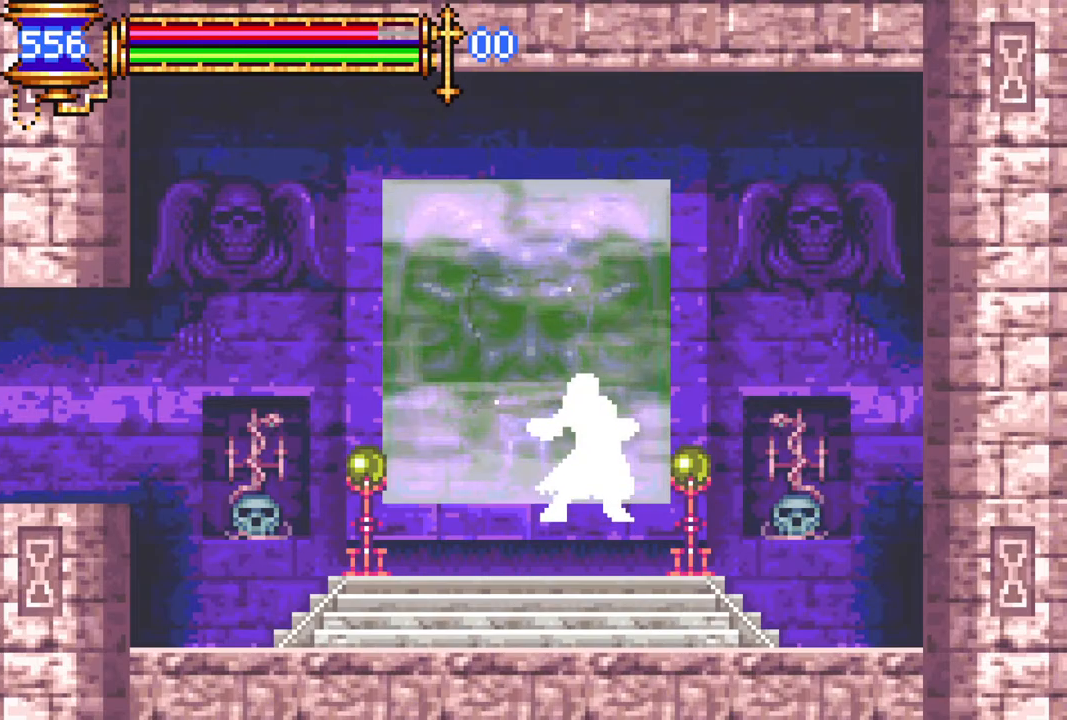
{"buttons": [], "left_stick": "center", "right_stick": "center", "events": []}
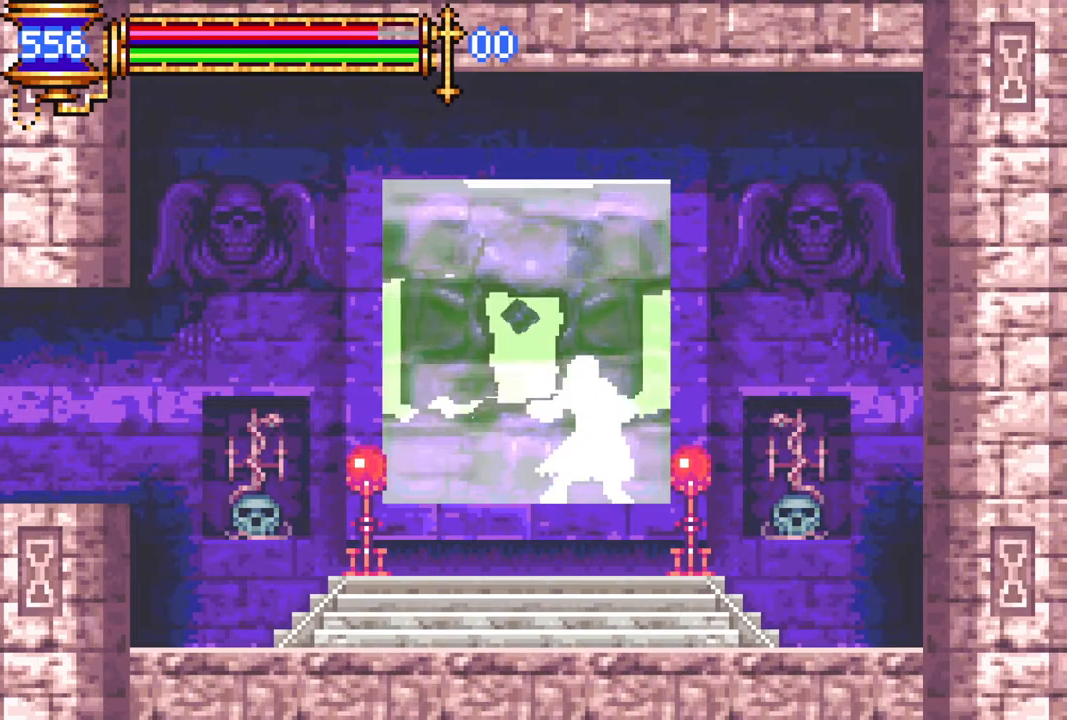
{"buttons": [], "left_stick": "center", "right_stick": "center", "events": []}
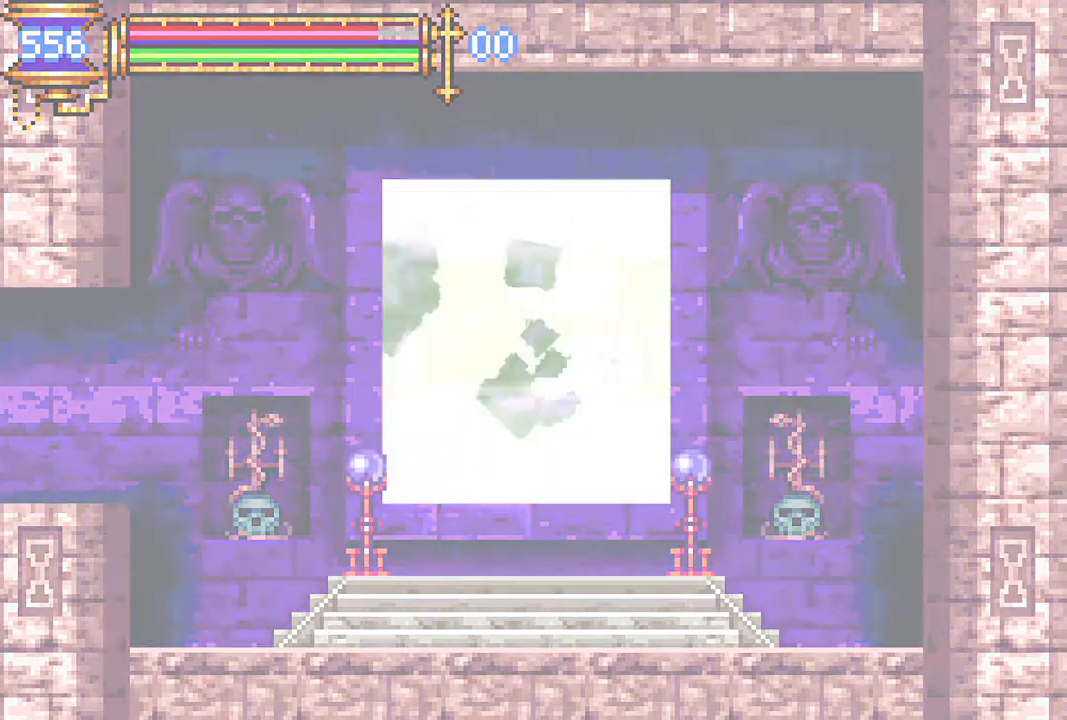
{"buttons": [], "left_stick": "center", "right_stick": "center", "events": []}
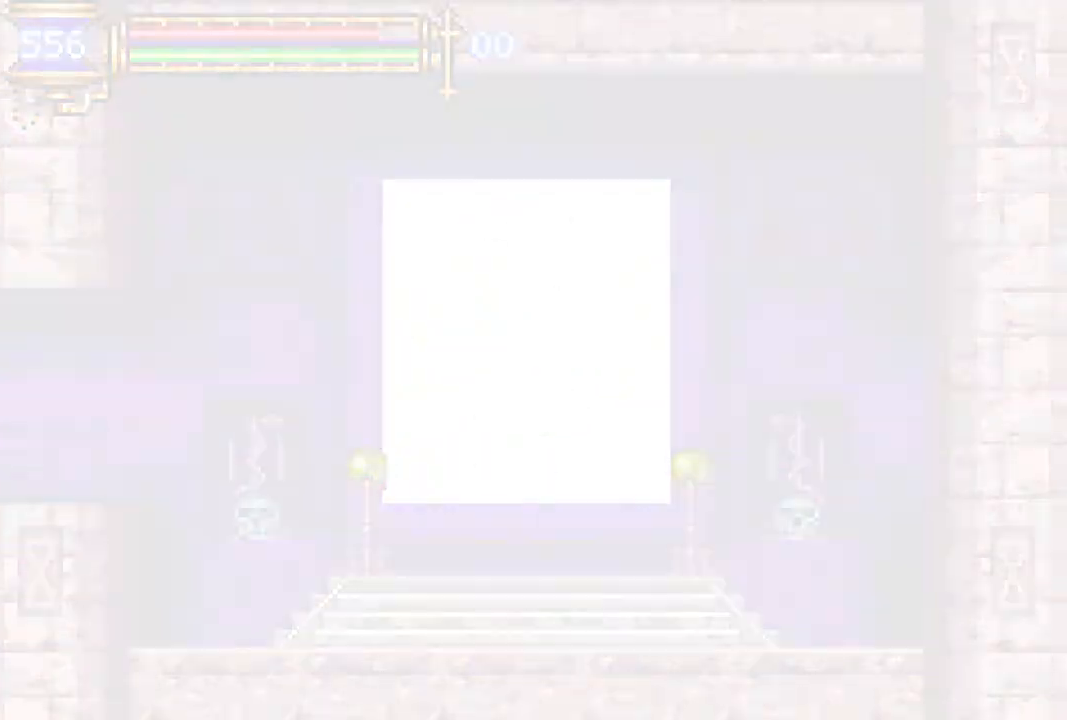
{"buttons": [], "left_stick": "center", "right_stick": "center", "events": []}
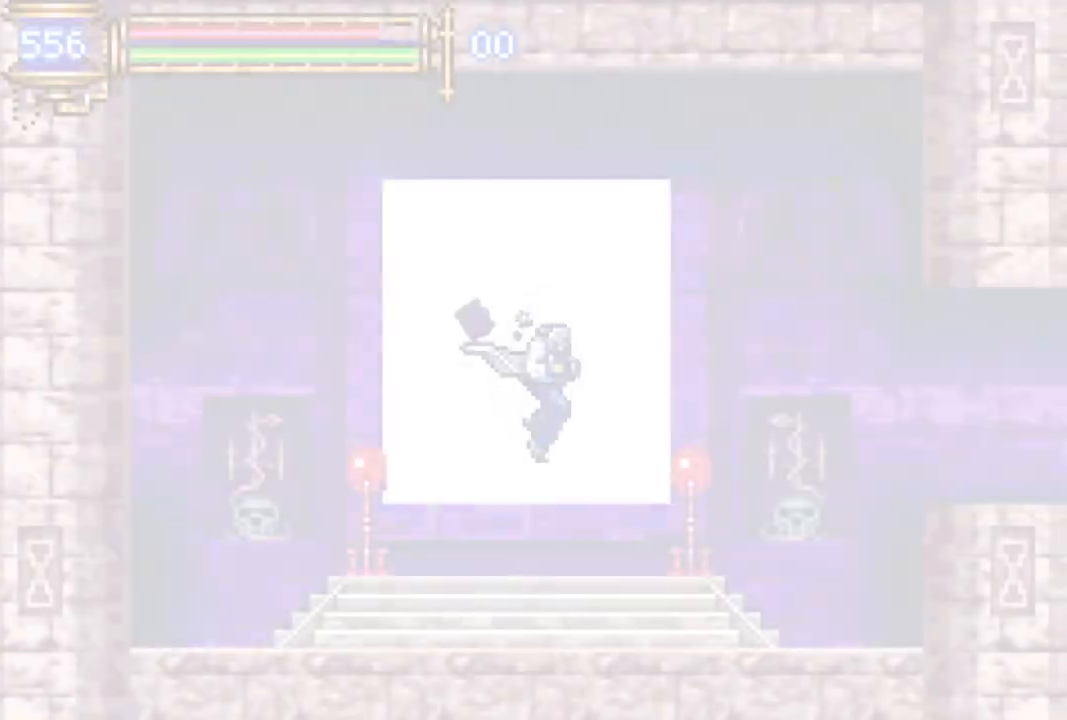
{"buttons": [], "left_stick": "center", "right_stick": "center", "events": []}